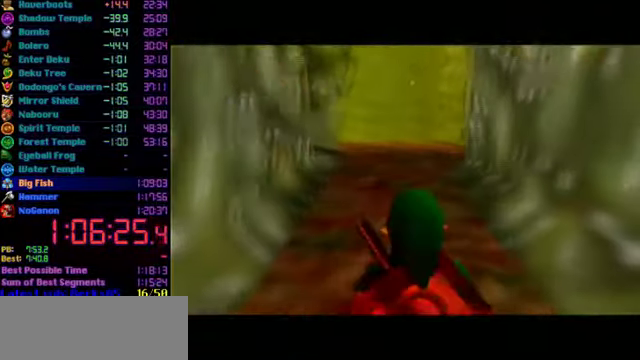
Gameplay with a controller (Nintendo layout); each line is a JSON object with the inputs held at the frame after it. "events" lists button and stick changes between this image and that frame as [ms after this image, input, new state], when the widget could be followed in between. Not read: L3 R3.
{"buttons": ["A"], "left_stick": "up", "events": [[133, "A", "down"]]}
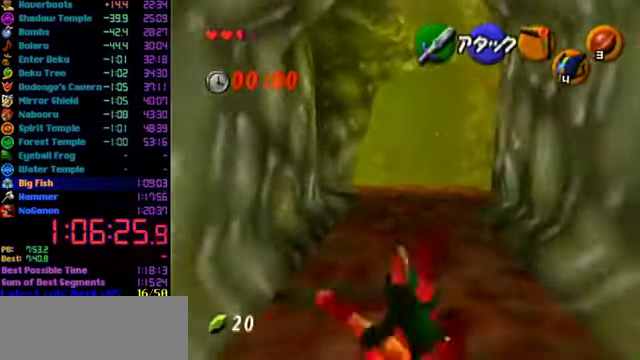
{"buttons": [], "left_stick": "up", "events": [[33, "A", "up"]]}
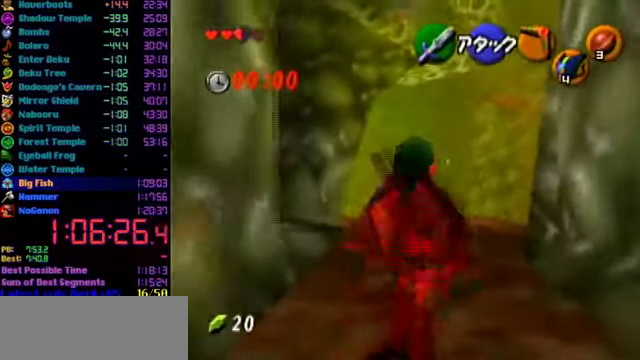
{"buttons": [], "left_stick": "up", "events": [[167, "A", "down"], [267, "A", "up"]]}
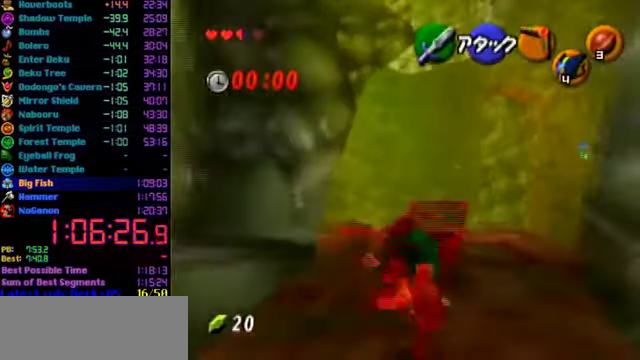
{"buttons": [], "left_stick": "up-left", "events": [[500, "left_stick", "up-left"]]}
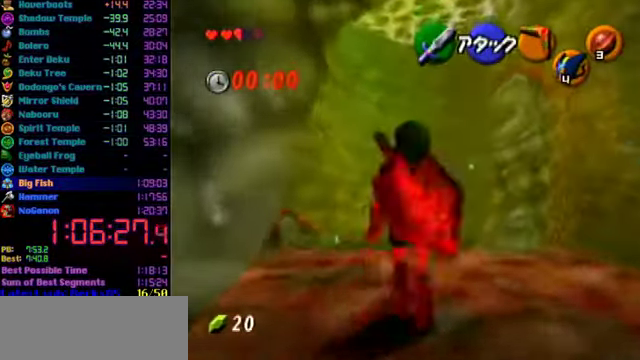
{"buttons": [], "left_stick": "up-left", "events": [[167, "A", "down"], [233, "A", "up"]]}
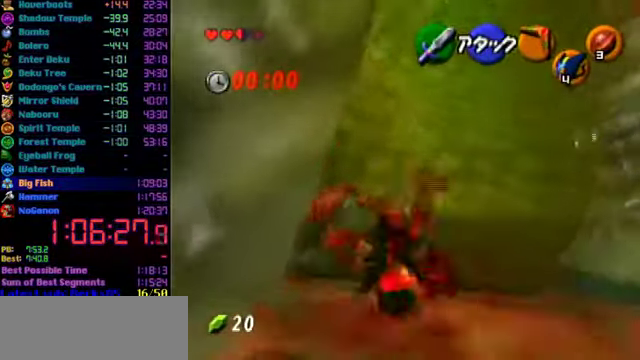
{"buttons": [], "left_stick": "up-left", "events": []}
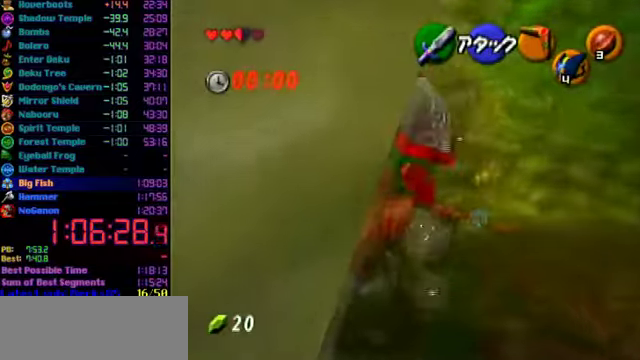
{"buttons": [], "left_stick": "up-left", "events": []}
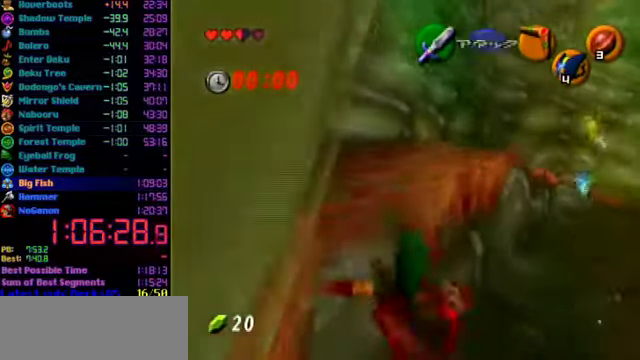
{"buttons": [], "left_stick": "up-left", "events": [[133, "A", "down"], [266, "A", "up"]]}
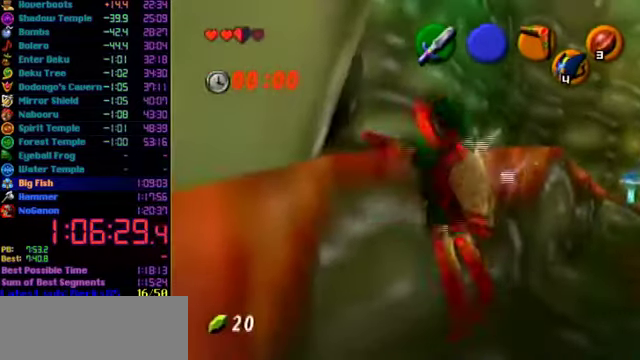
{"buttons": [], "left_stick": "up-left", "events": []}
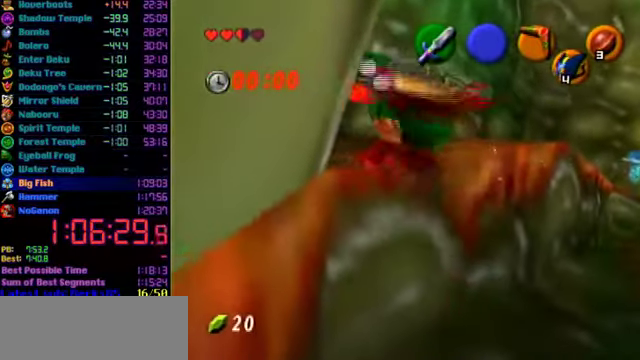
{"buttons": ["L1"], "left_stick": "center", "events": [[366, "left_stick", "left"], [400, "L1", "down"], [433, "left_stick", "center"]]}
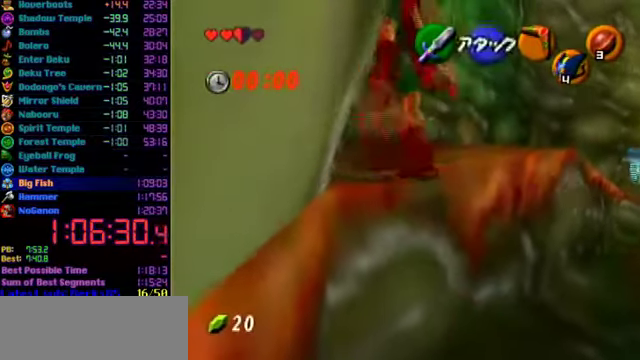
{"buttons": [], "left_stick": "up-right", "events": [[33, "L1", "up"], [133, "left_stick", "up"], [366, "left_stick", "up-right"]]}
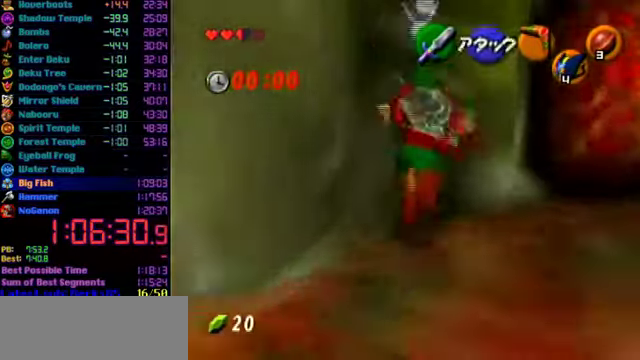
{"buttons": ["L1"], "left_stick": "up", "events": [[100, "left_stick", "up"], [500, "L1", "down"]]}
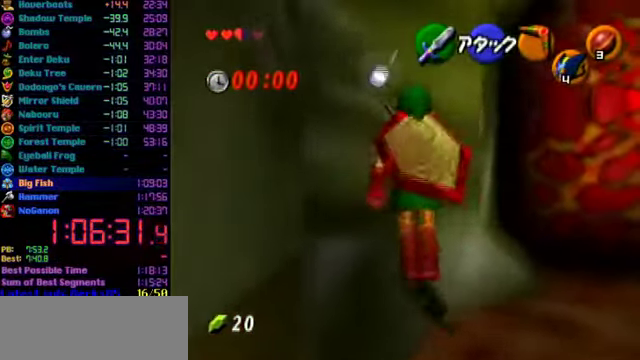
{"buttons": [], "left_stick": "center", "events": [[33, "left_stick", "center"], [133, "L1", "up"]]}
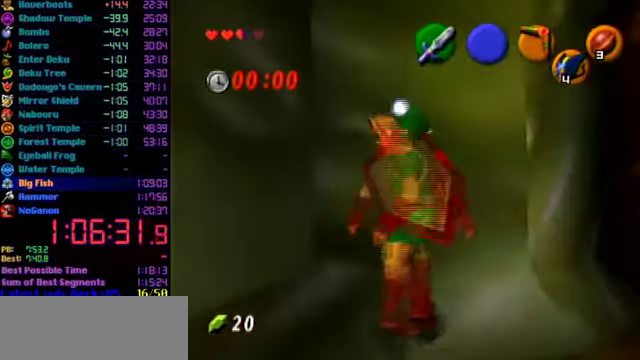
{"buttons": ["L1"], "left_stick": "center", "events": [[133, "L1", "down"], [266, "left_stick", "left"], [333, "A", "down"], [400, "A", "up"], [400, "left_stick", "center"]]}
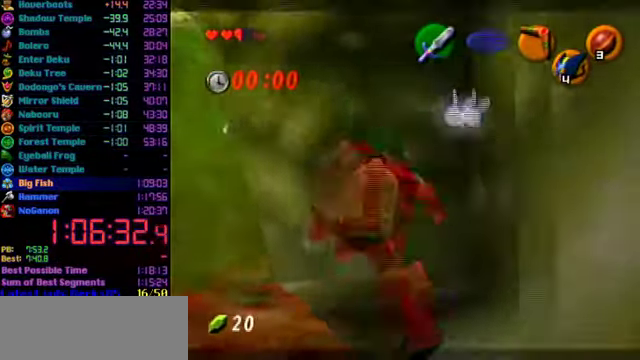
{"buttons": ["L1"], "left_stick": "down", "events": [[233, "left_stick", "down"]]}
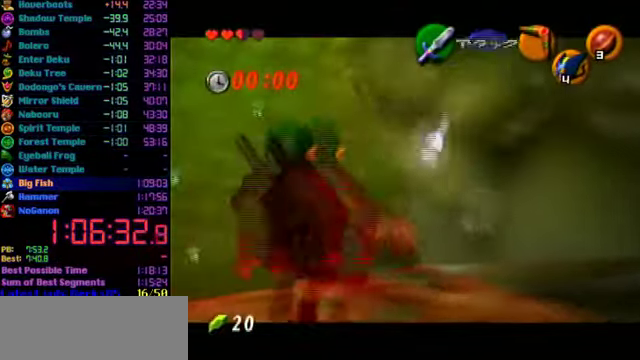
{"buttons": ["L1"], "left_stick": "down", "events": []}
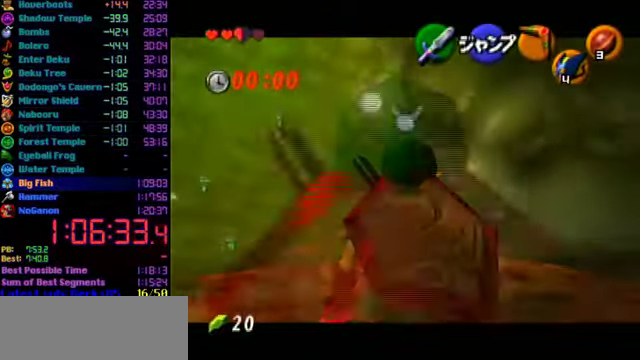
{"buttons": ["L1"], "left_stick": "down", "events": []}
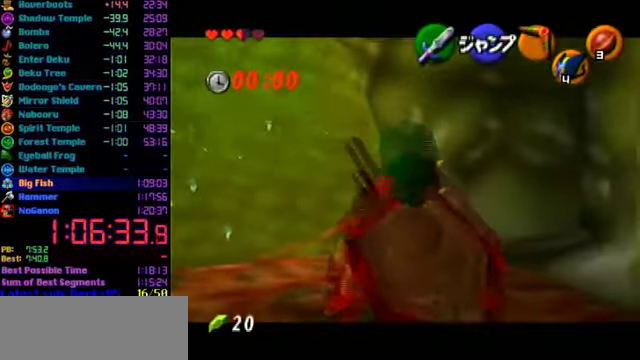
{"buttons": [], "left_stick": "center", "events": [[134, "left_stick", "center"], [234, "left_stick", "left"], [267, "A", "down"], [367, "A", "up"], [367, "L1", "up"], [367, "left_stick", "center"]]}
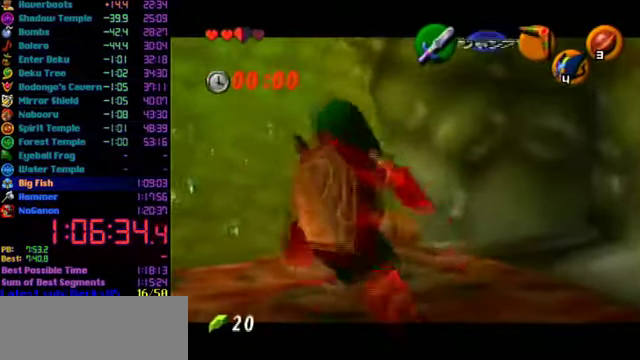
{"buttons": ["R1"], "left_stick": "left", "events": [[300, "C_DOWN", "down"], [400, "C_DOWN", "up"], [400, "R1", "down"], [467, "left_stick", "left"]]}
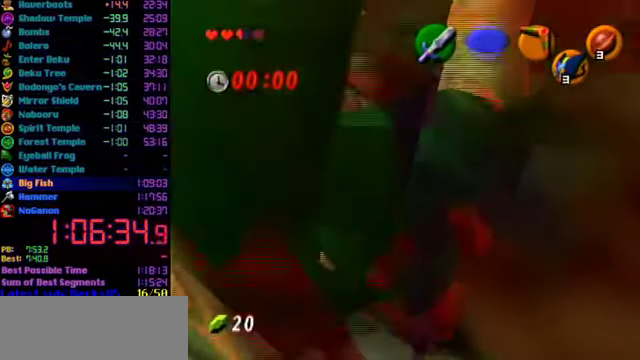
{"buttons": ["R1"], "left_stick": "left", "events": []}
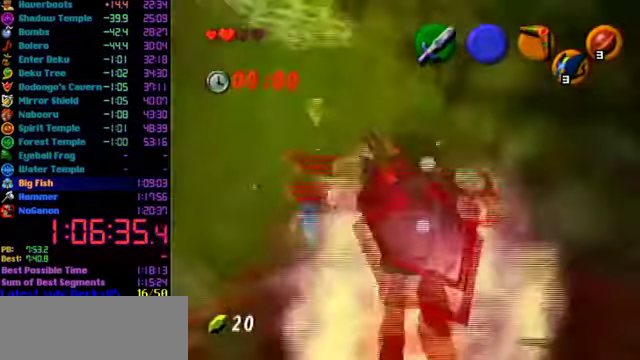
{"buttons": ["R1"], "left_stick": "left", "events": []}
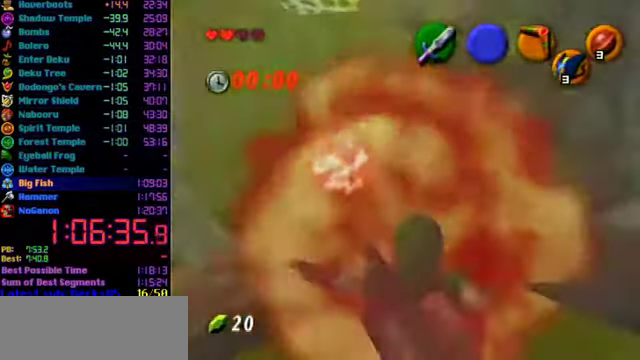
{"buttons": ["R1"], "left_stick": "left", "events": []}
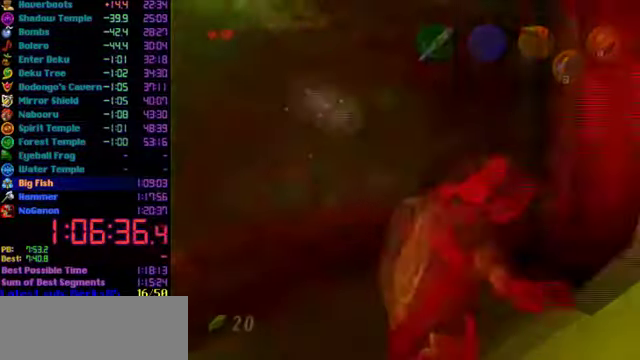
{"buttons": [], "left_stick": "center", "events": [[167, "R1", "up"], [167, "left_stick", "center"]]}